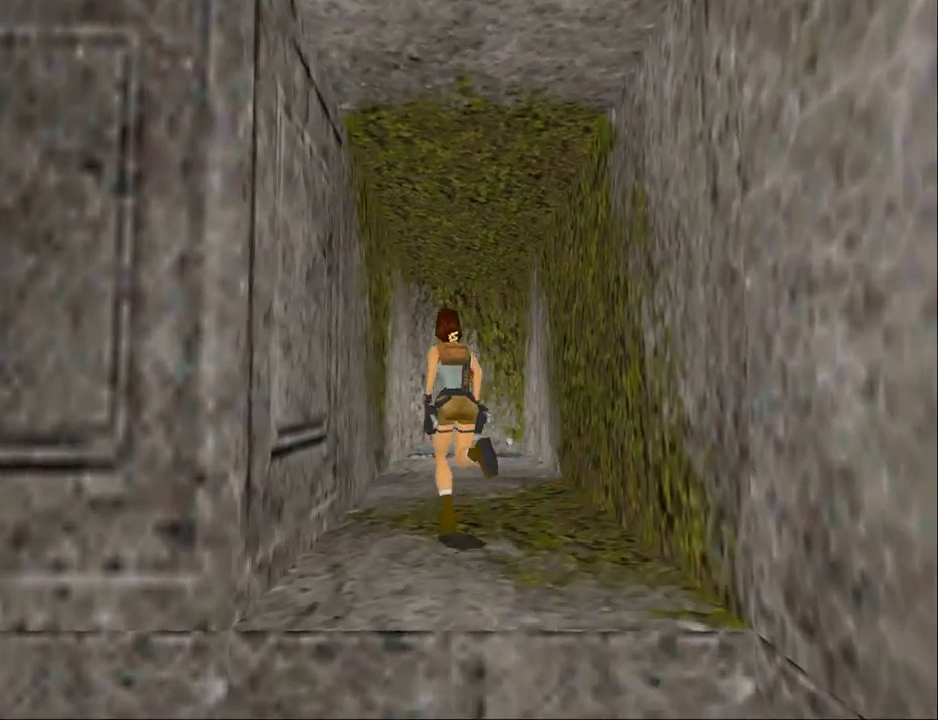
Gameplay with a controller (PlayStation layout); each line is a JSON object with the inputs held at the frame after it. "events" lists button and stick changes between this image and that frame as [ms after this image, input, new state], when the widget could be followed in between. Not read: L1 left_stick right_stick.
{"buttons": ["DPAD_UP"], "events": [[400, "DPAD_RIGHT", "up"]]}
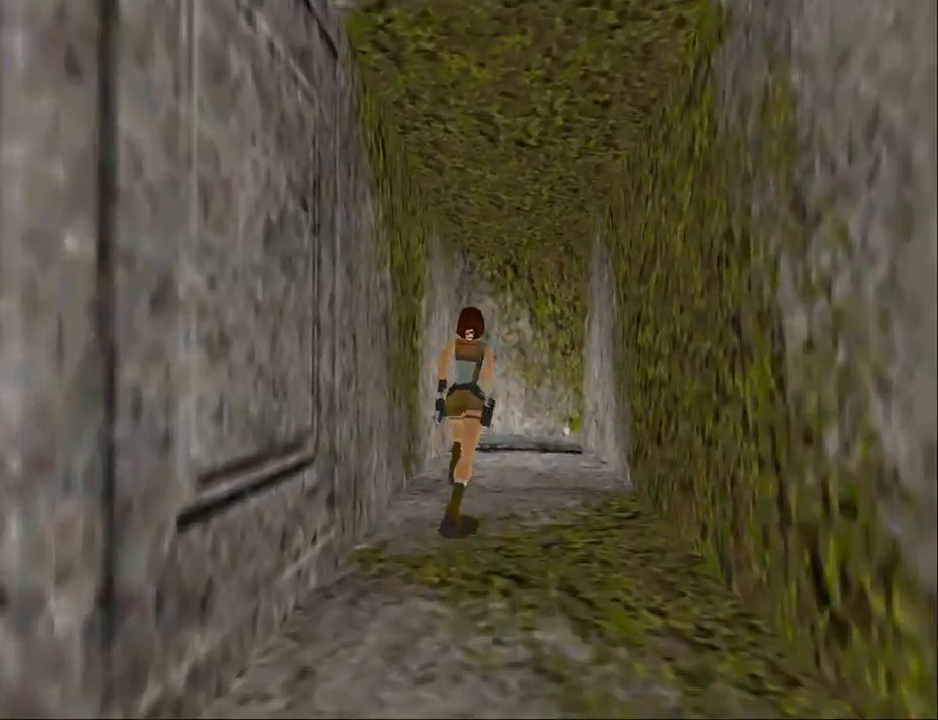
{"buttons": ["DPAD_UP", "DPAD_RIGHT"], "events": [[300, "DPAD_RIGHT", "down"]]}
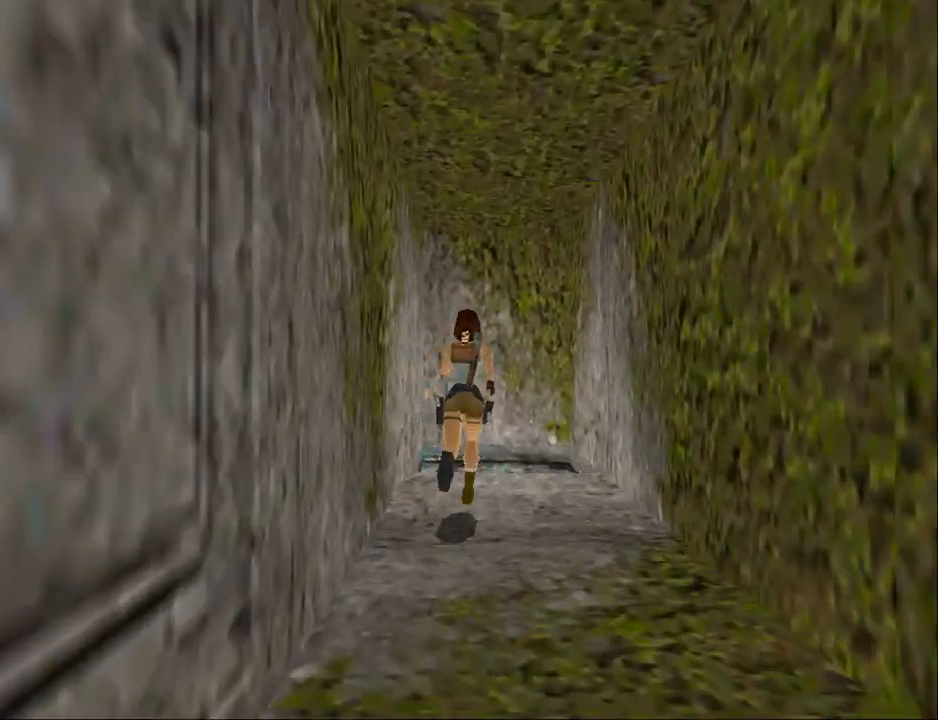
{"buttons": ["CROSS"], "events": [[67, "DPAD_RIGHT", "up"], [133, "DPAD_UP", "up"], [167, "CIRCLE", "down"], [333, "CIRCLE", "up"], [467, "CROSS", "down"]]}
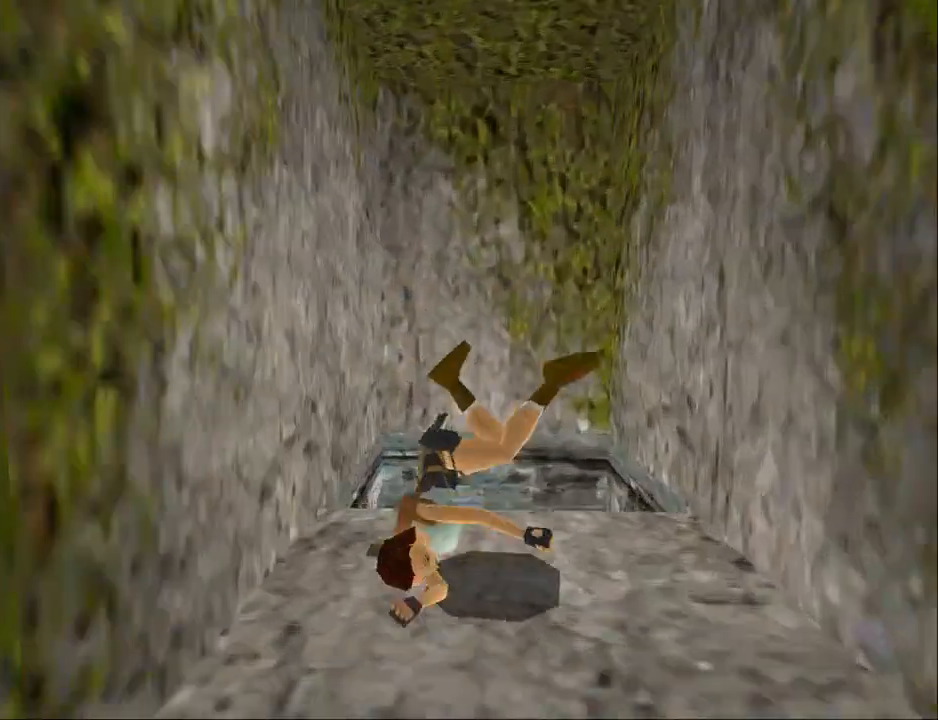
{"buttons": ["CROSS"], "events": []}
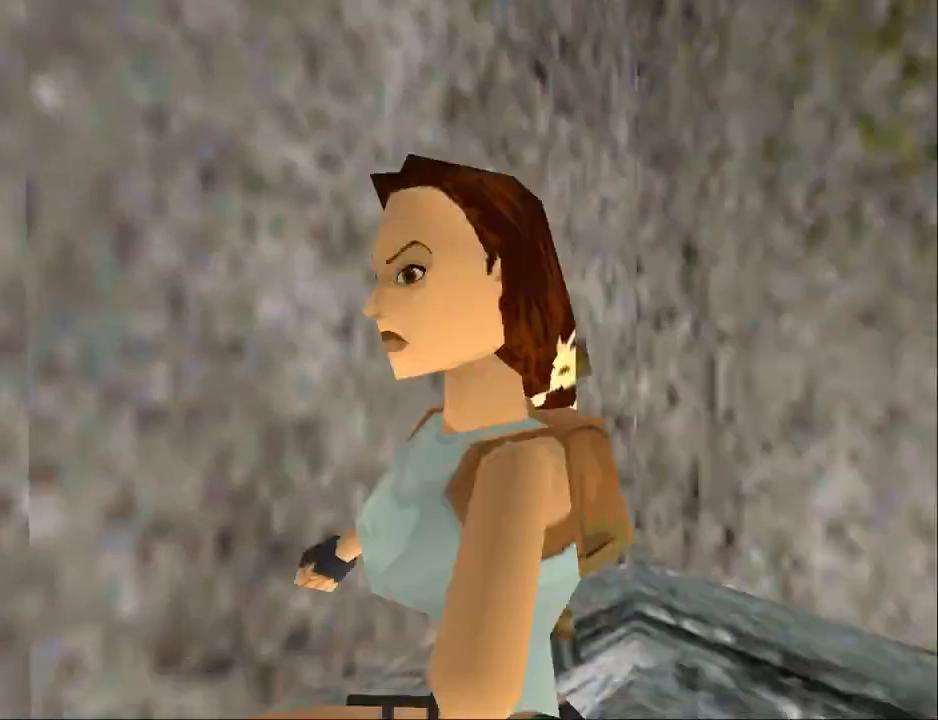
{"buttons": ["CROSS"], "events": []}
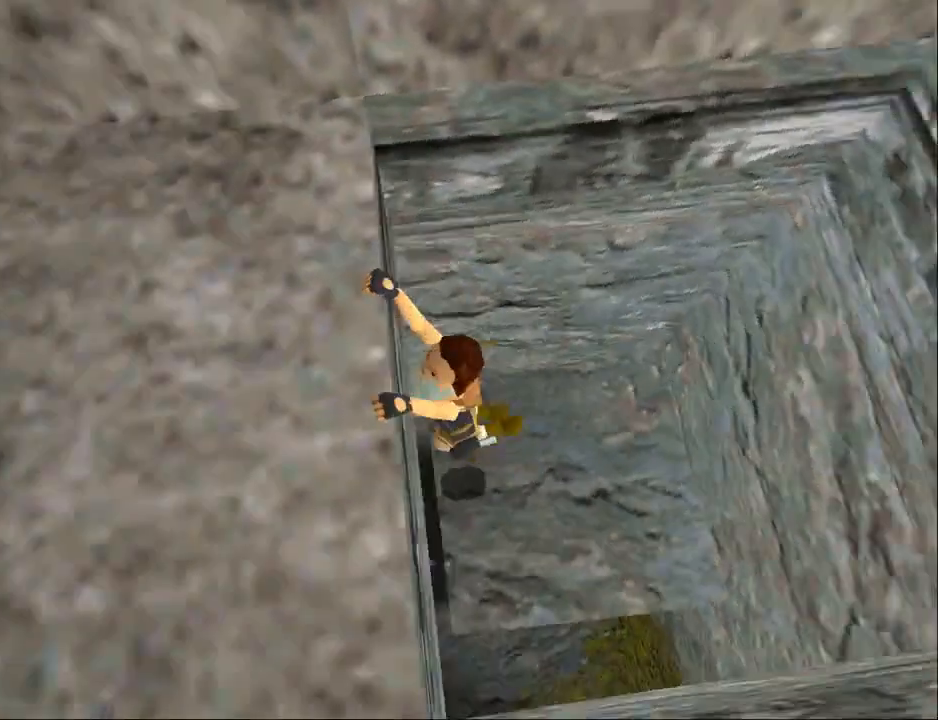
{"buttons": ["CROSS"], "events": []}
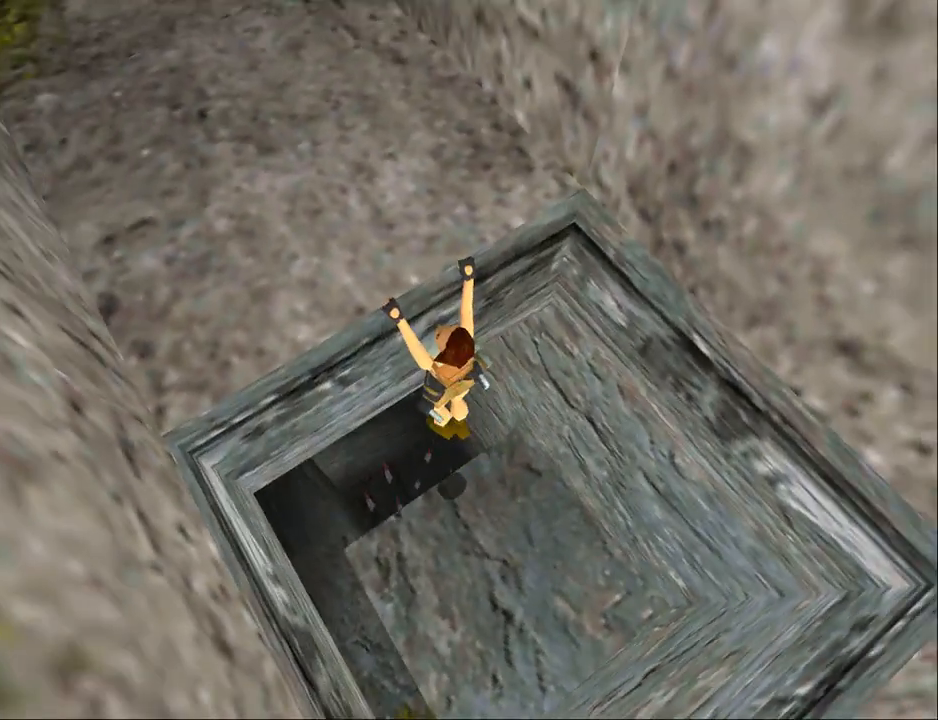
{"buttons": ["CROSS"], "events": []}
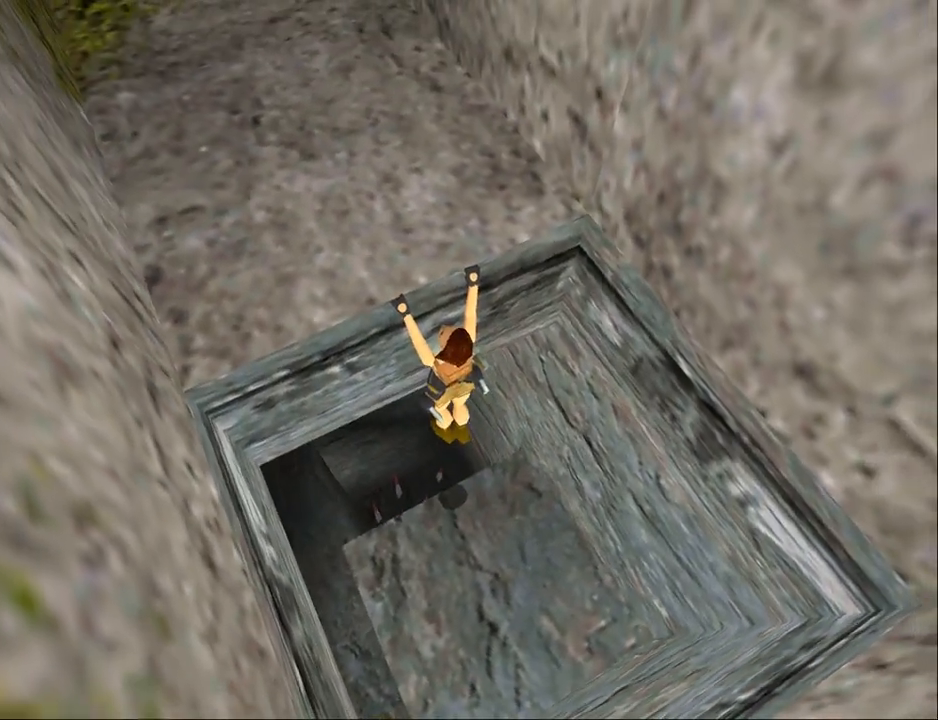
{"buttons": ["CROSS"], "events": []}
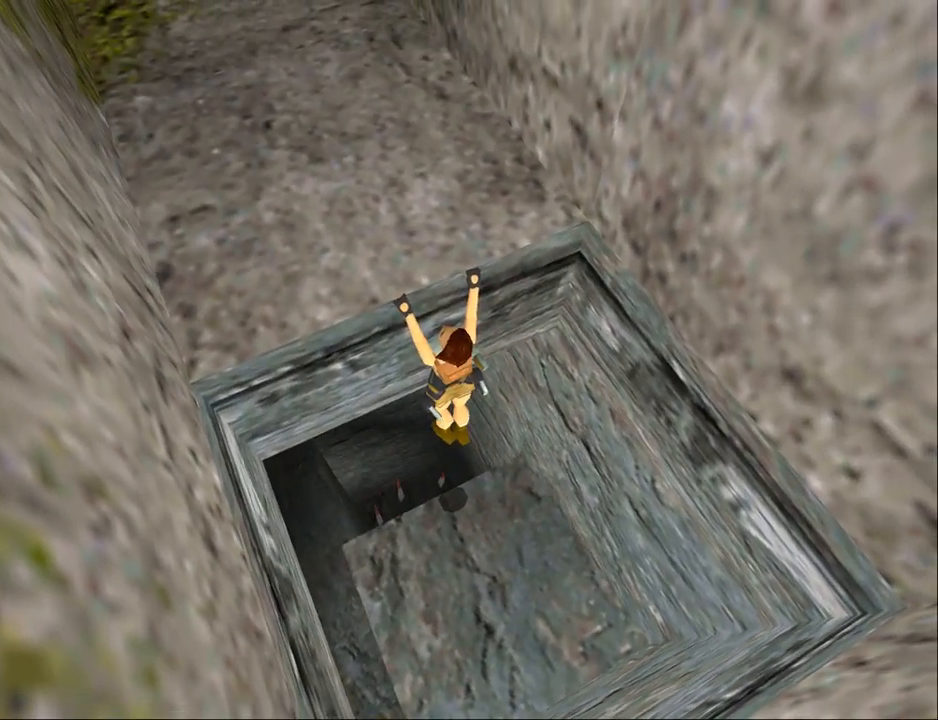
{"buttons": ["CROSS"], "events": [[133, "DPAD_UP", "down"], [467, "DPAD_UP", "up"]]}
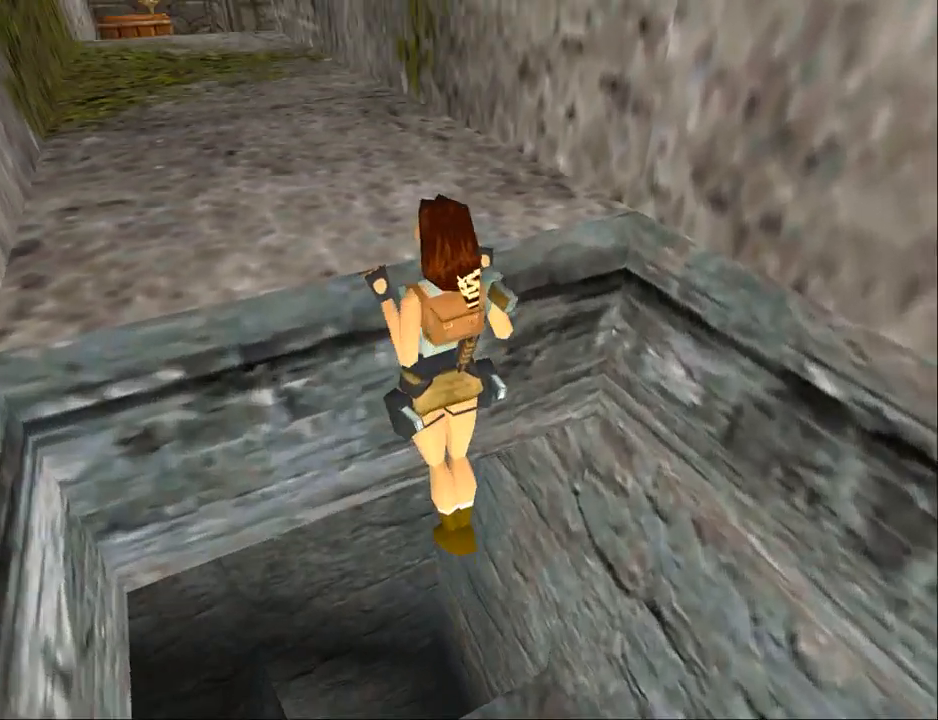
{"buttons": ["CROSS", "DPAD_UP"], "events": [[400, "DPAD_UP", "down"]]}
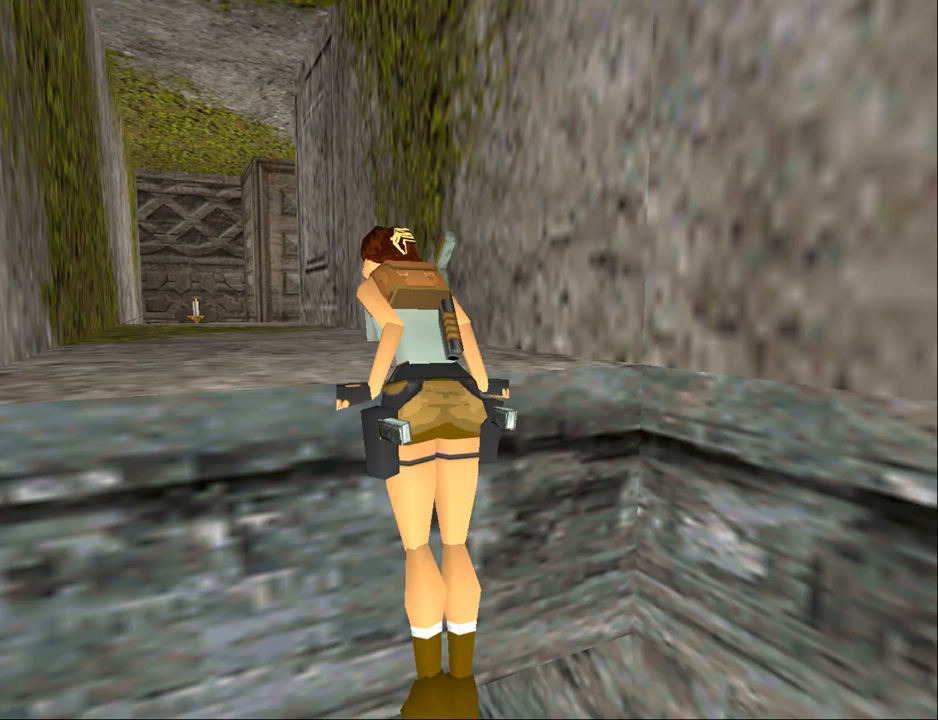
{"buttons": ["DPAD_UP"], "events": [[133, "CROSS", "up"]]}
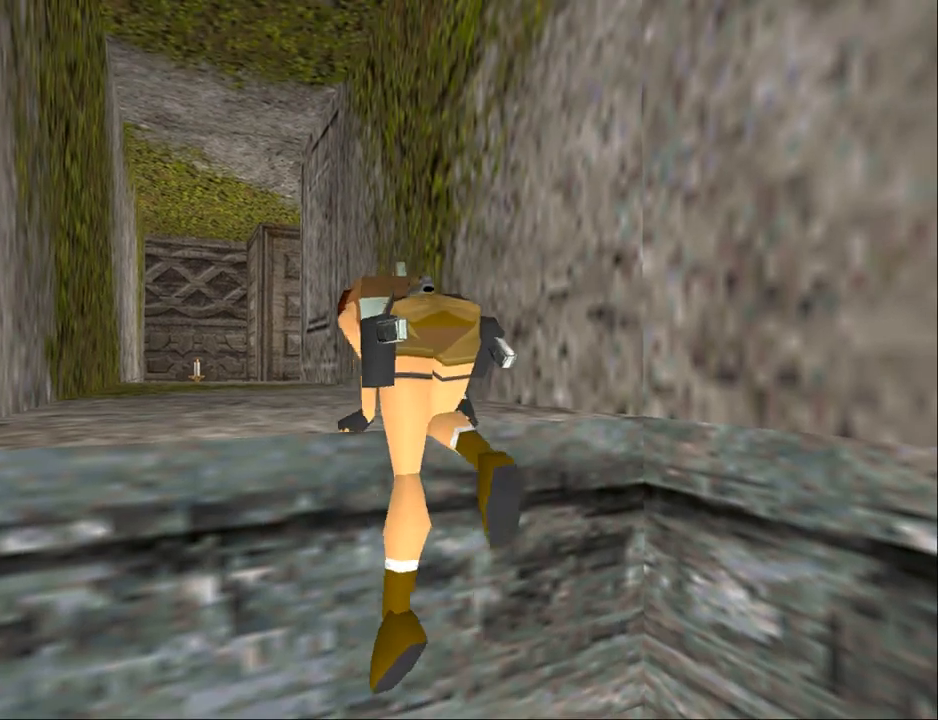
{"buttons": ["DPAD_UP"], "events": []}
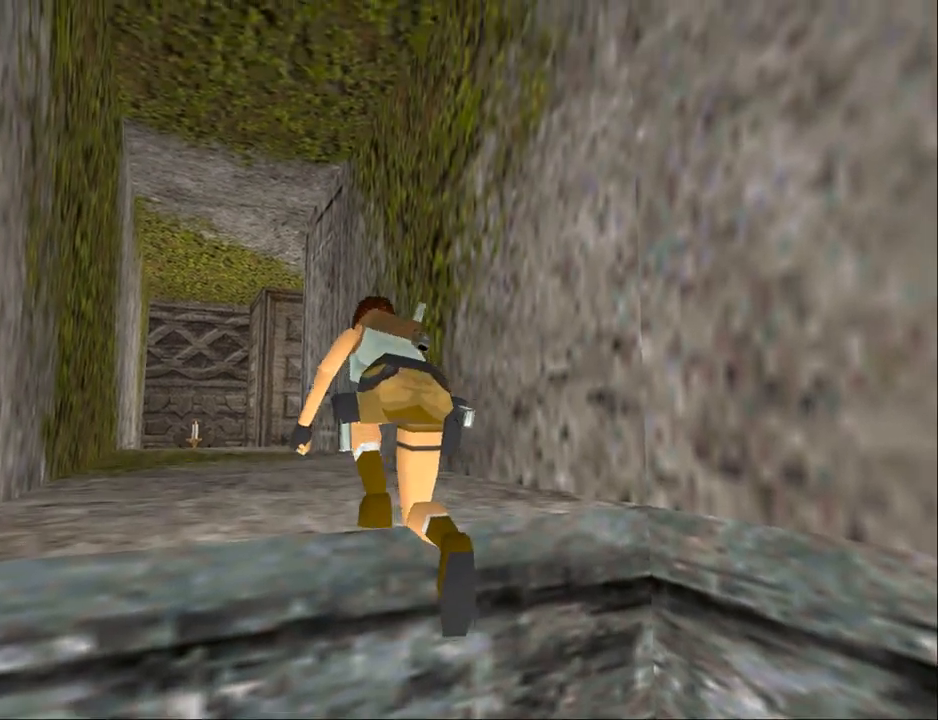
{"buttons": ["DPAD_UP"], "events": []}
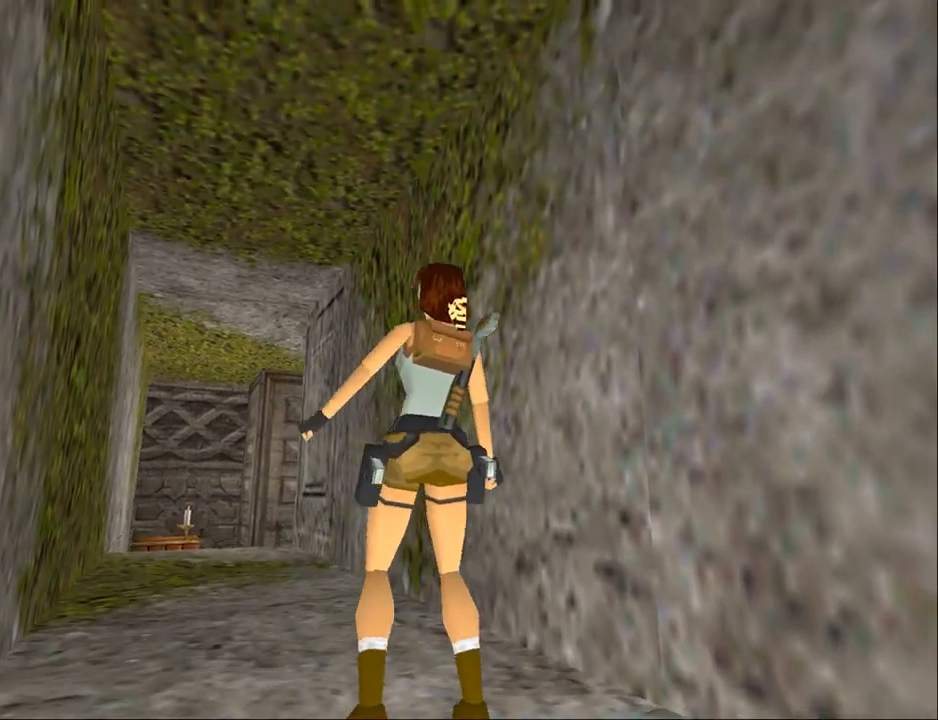
{"buttons": ["SQUARE", "DPAD_UP"], "events": [[433, "SQUARE", "down"]]}
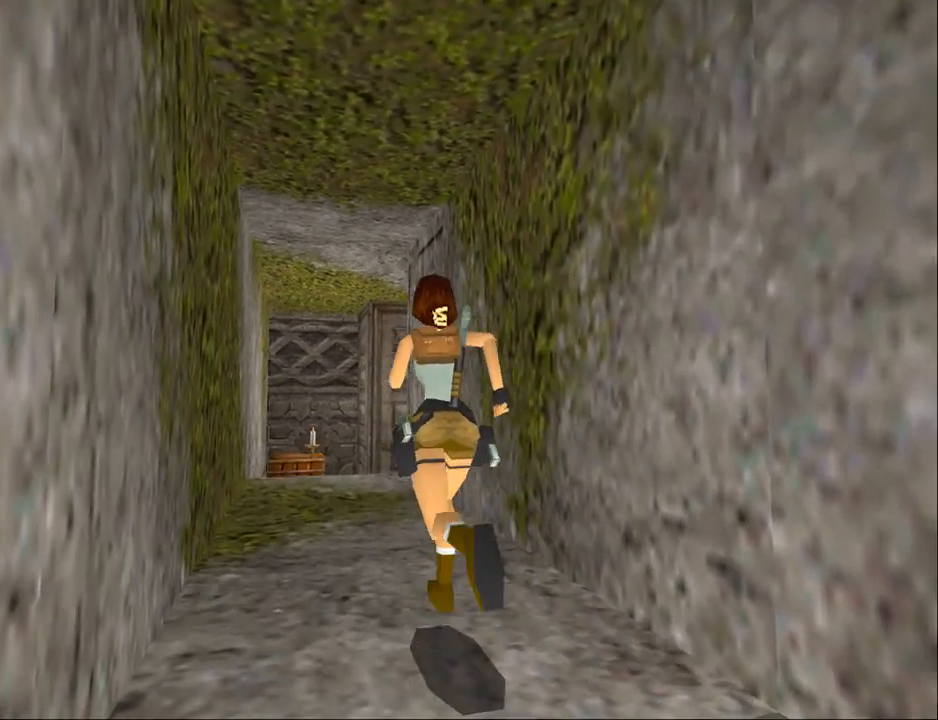
{"buttons": ["SQUARE", "DPAD_UP"], "events": []}
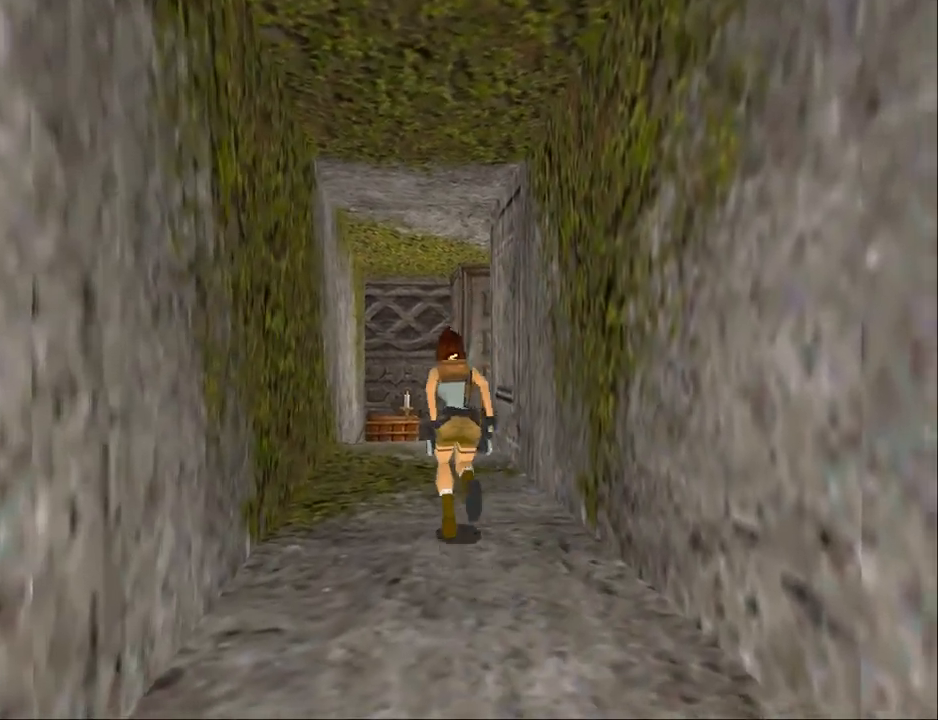
{"buttons": ["DPAD_UP"], "events": [[167, "DPAD_RIGHT", "down"], [367, "DPAD_RIGHT", "up"], [400, "SQUARE", "up"]]}
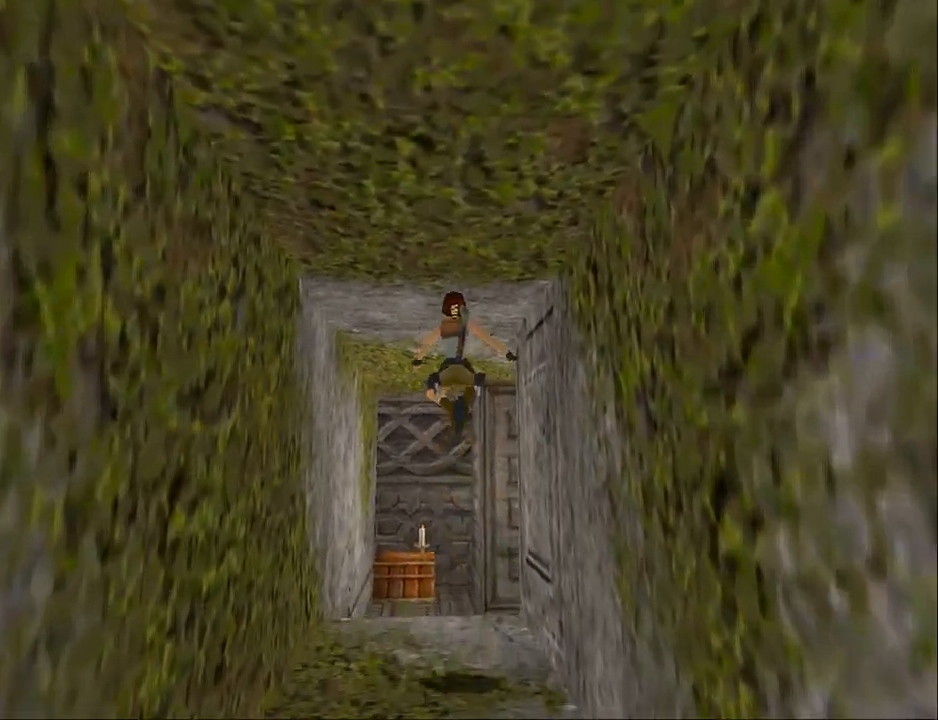
{"buttons": ["DPAD_UP", "DPAD_RIGHT"], "events": [[233, "DPAD_RIGHT", "down"]]}
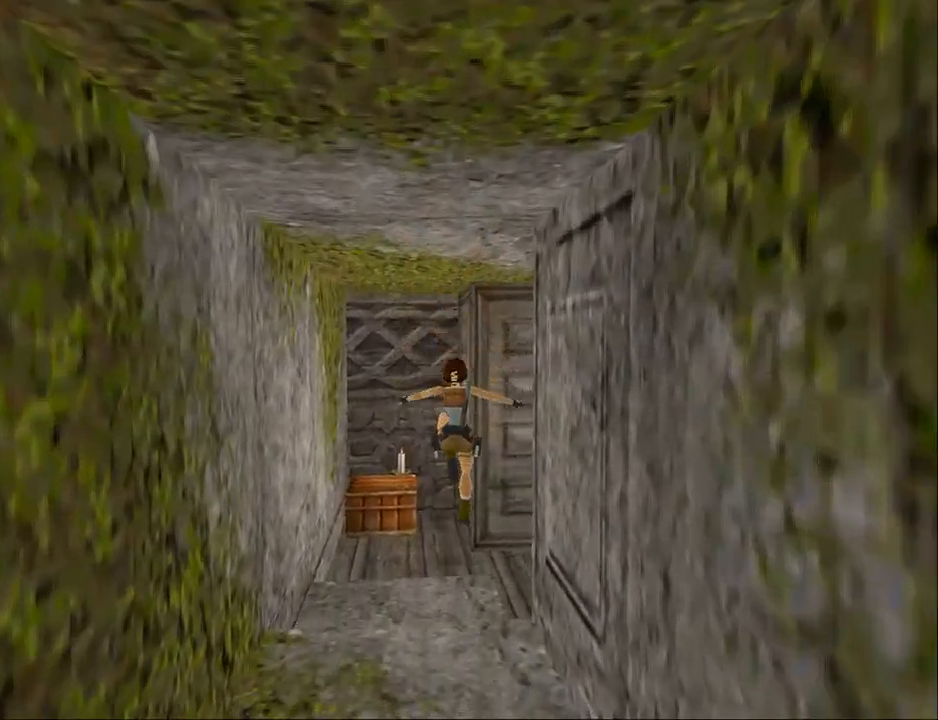
{"buttons": ["DPAD_UP", "DPAD_RIGHT"], "events": []}
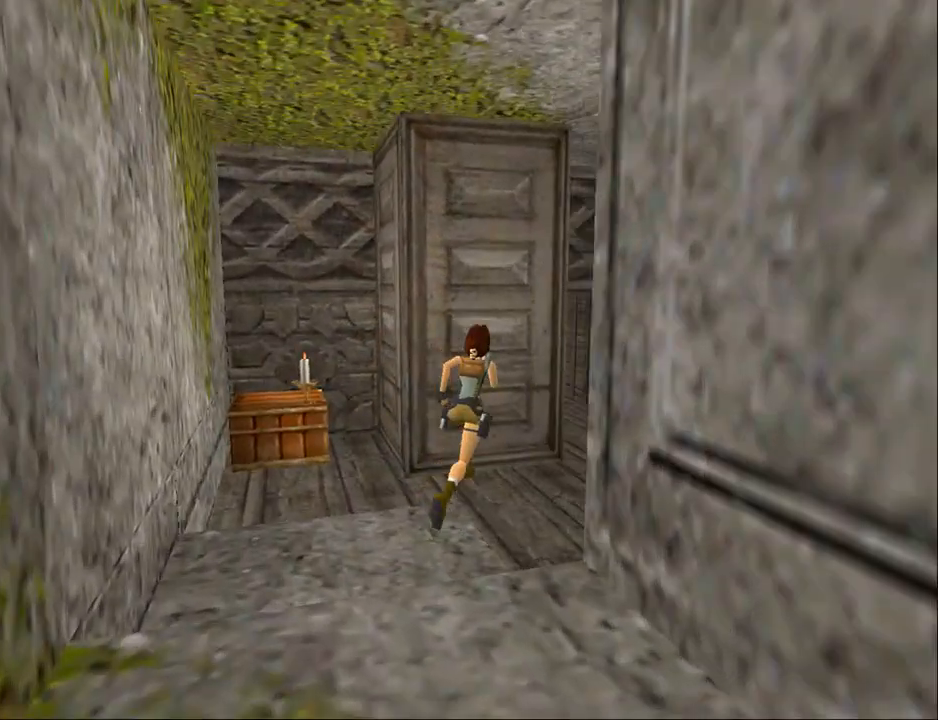
{"buttons": ["DPAD_UP"], "events": [[333, "DPAD_RIGHT", "up"]]}
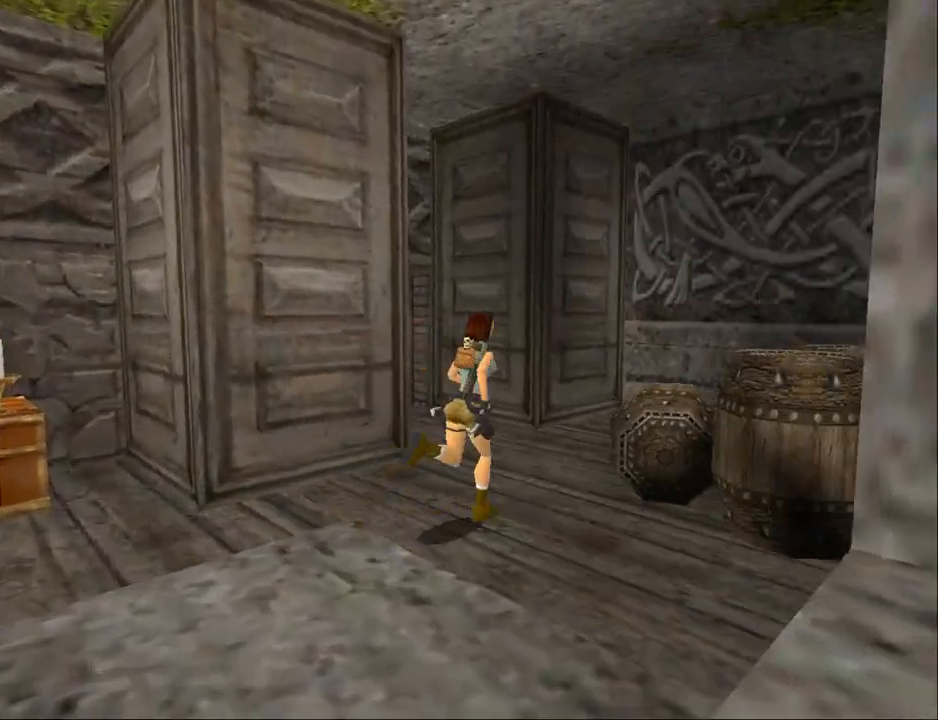
{"buttons": ["DPAD_UP", "DPAD_LEFT"], "events": [[267, "DPAD_LEFT", "down"]]}
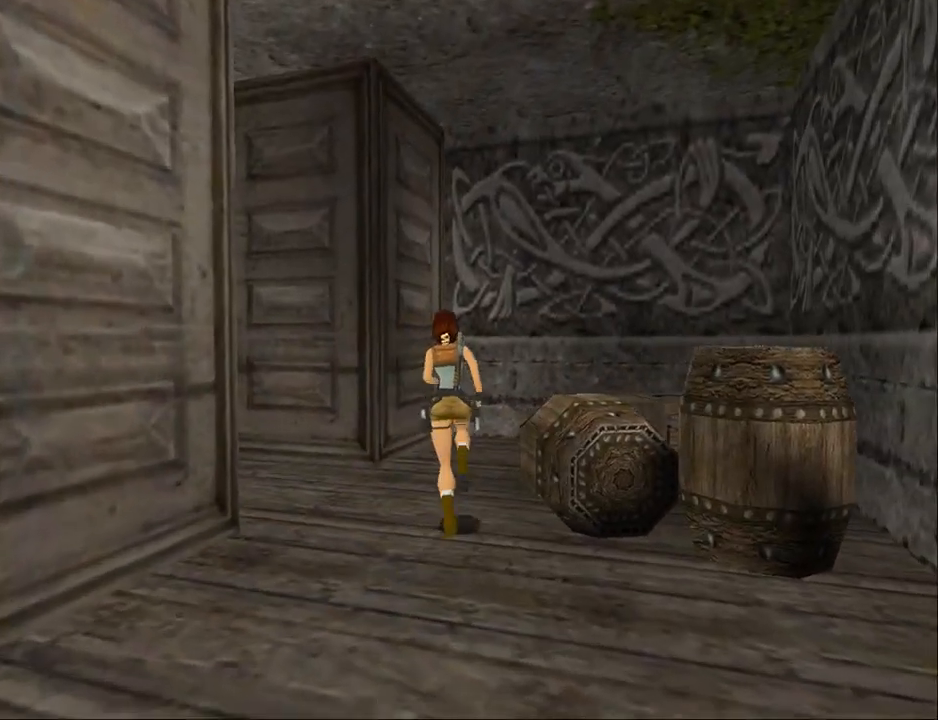
{"buttons": ["DPAD_LEFT"], "events": [[367, "DPAD_UP", "up"]]}
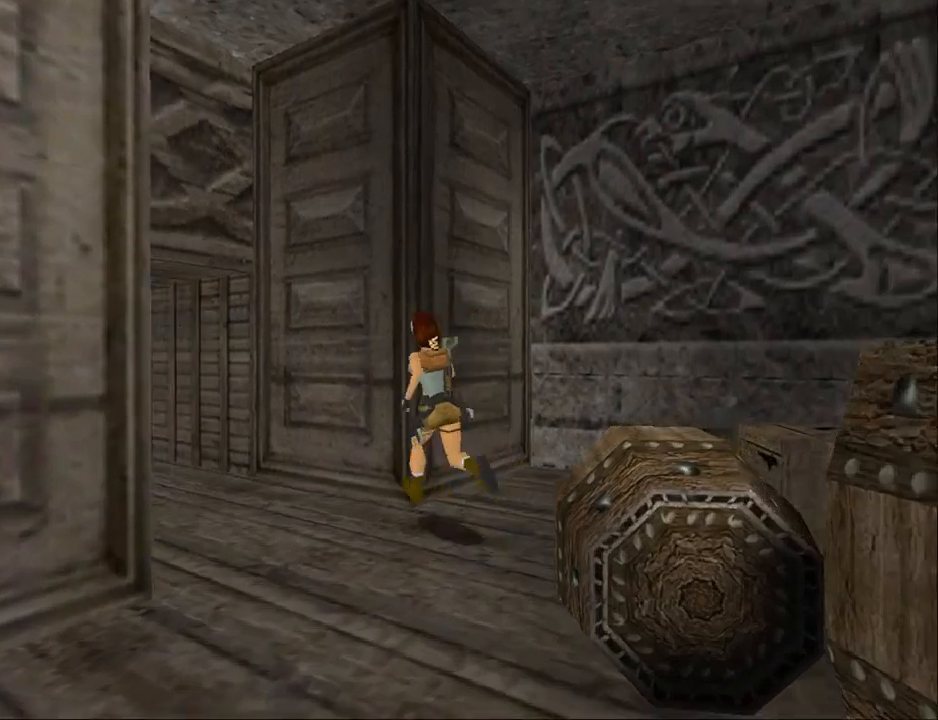
{"buttons": [], "events": [[167, "DPAD_LEFT", "up"]]}
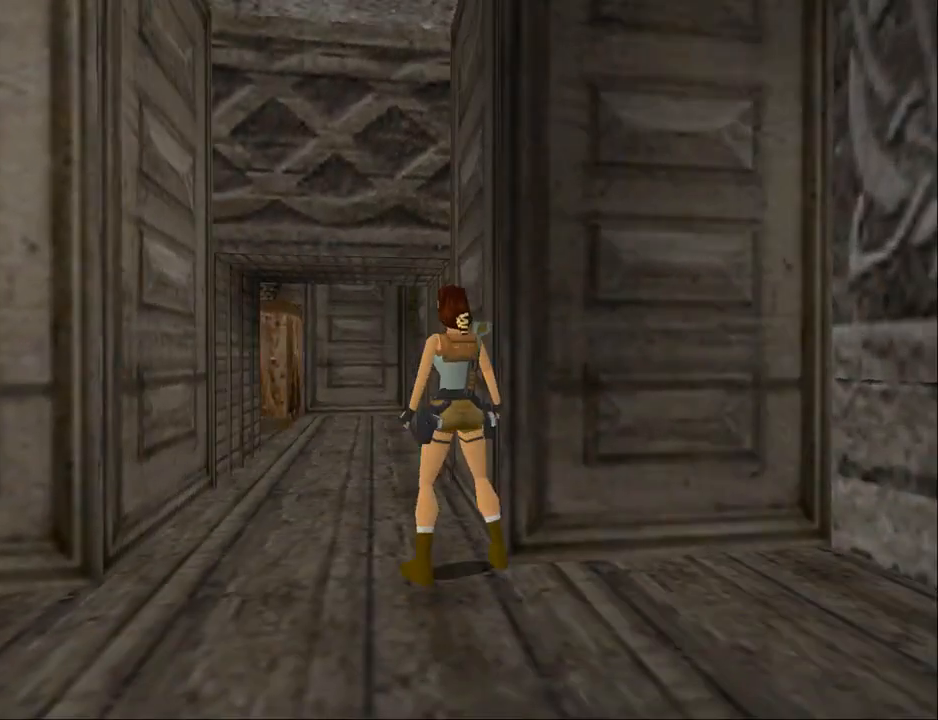
{"buttons": [], "events": []}
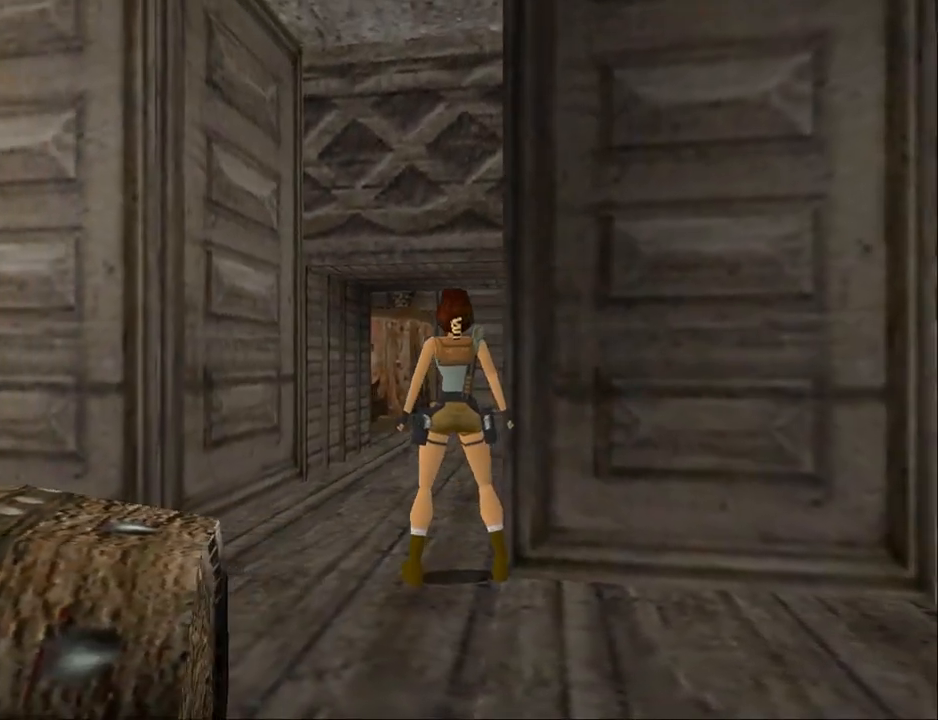
{"buttons": ["DPAD_RIGHT"], "events": [[200, "DPAD_RIGHT", "down"]]}
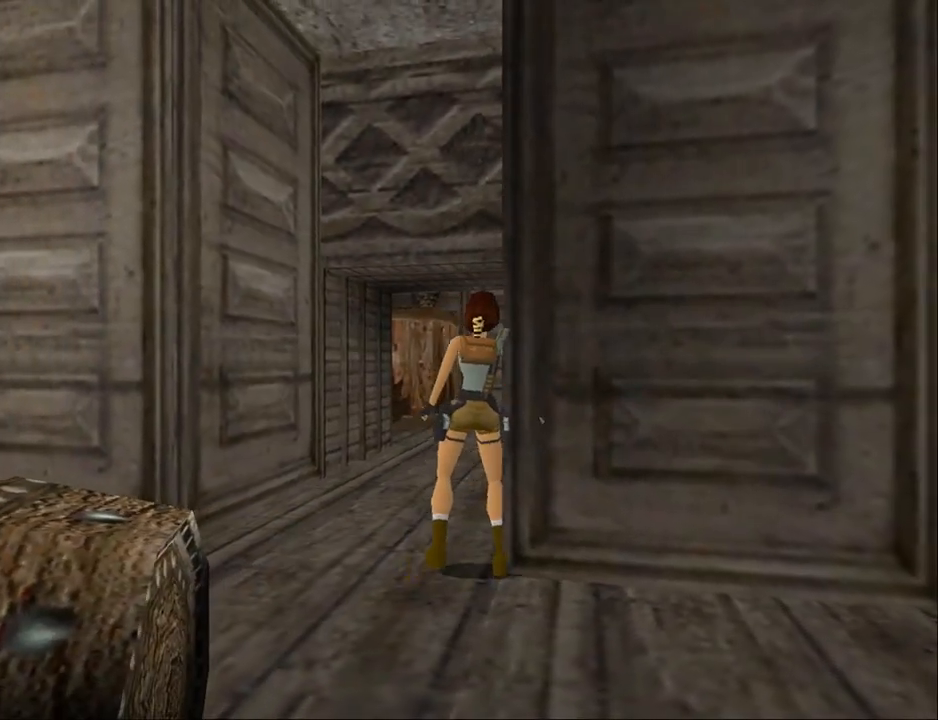
{"buttons": ["DPAD_RIGHT"], "events": []}
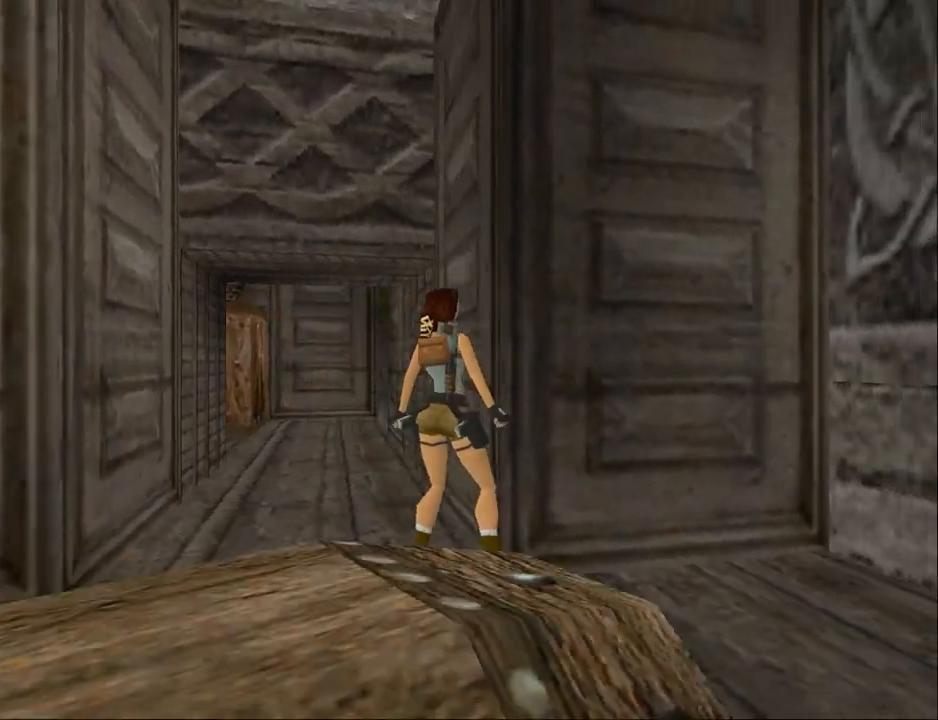
{"buttons": ["L2"], "events": [[367, "DPAD_RIGHT", "up"], [367, "L2", "down"]]}
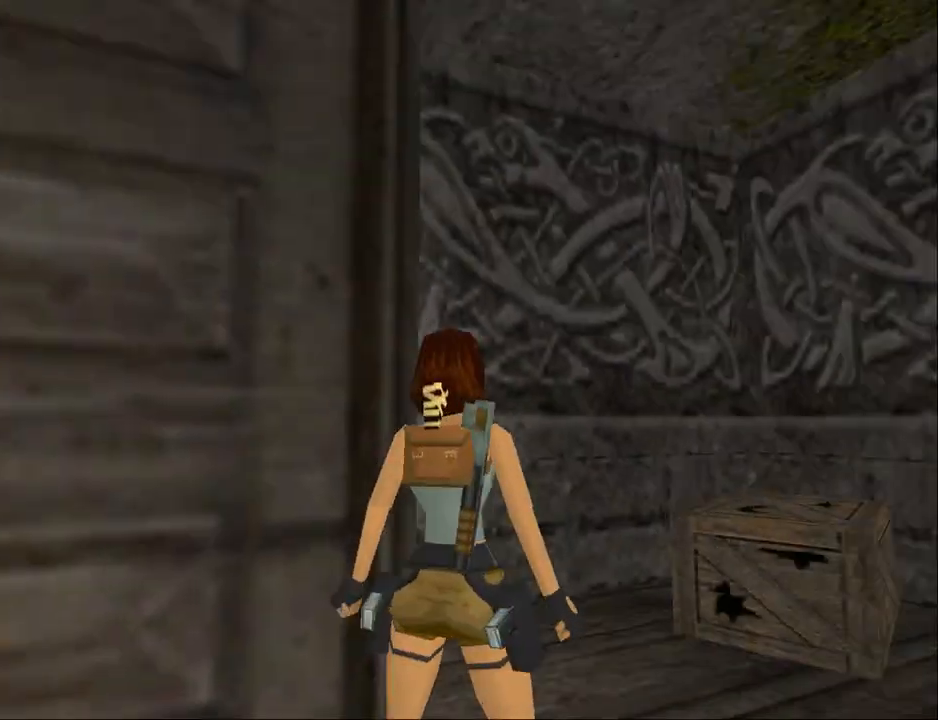
{"buttons": ["L2"], "events": [[133, "DPAD_RIGHT", "down"], [167, "DPAD_UP", "down"], [233, "DPAD_RIGHT", "up"], [367, "DPAD_UP", "up"]]}
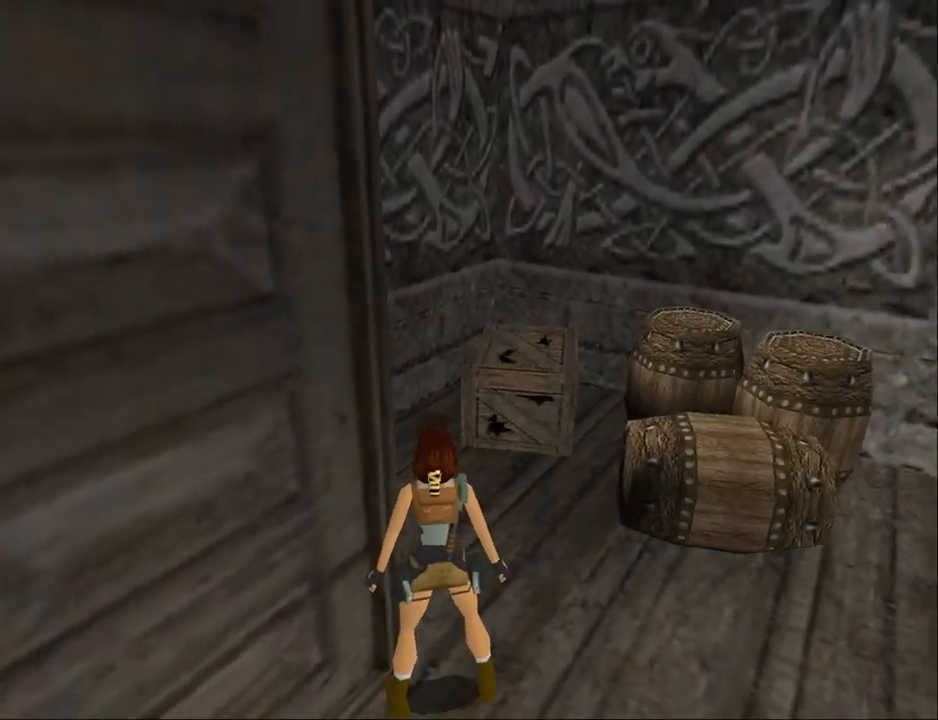
{"buttons": ["DPAD_LEFT"], "events": [[200, "L2", "up"], [233, "DPAD_LEFT", "down"]]}
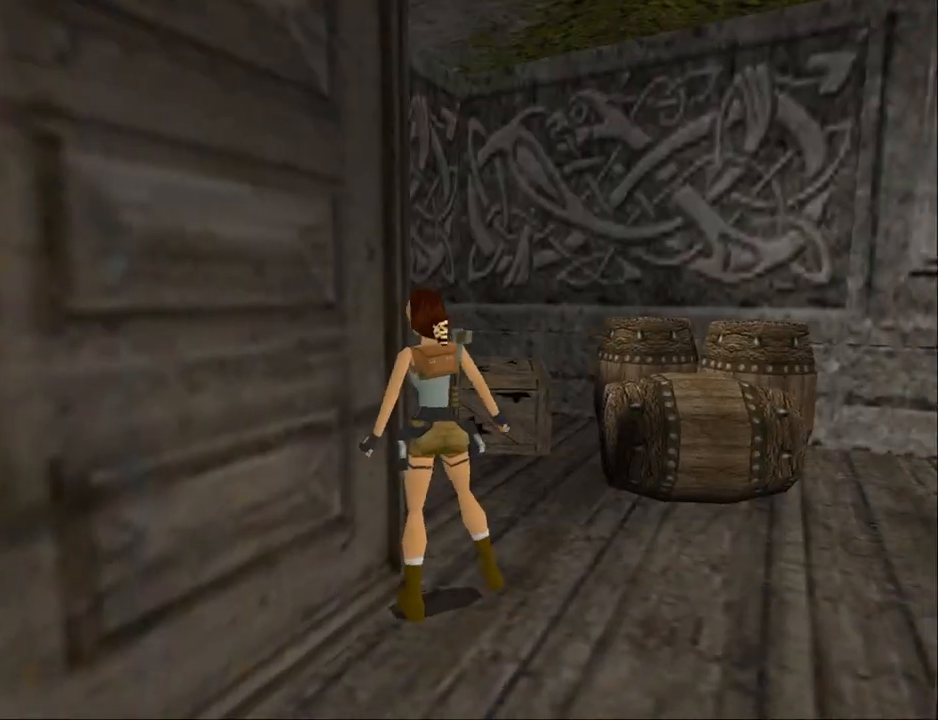
{"buttons": ["DPAD_LEFT"], "events": []}
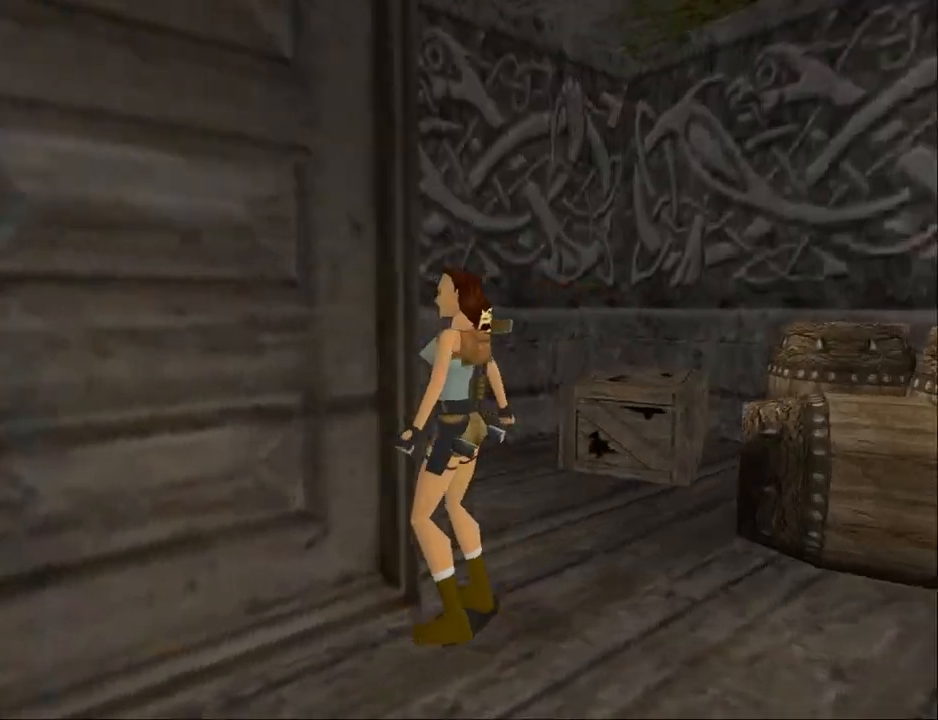
{"buttons": ["DPAD_UP"], "events": [[267, "DPAD_UP", "down"], [300, "DPAD_LEFT", "up"]]}